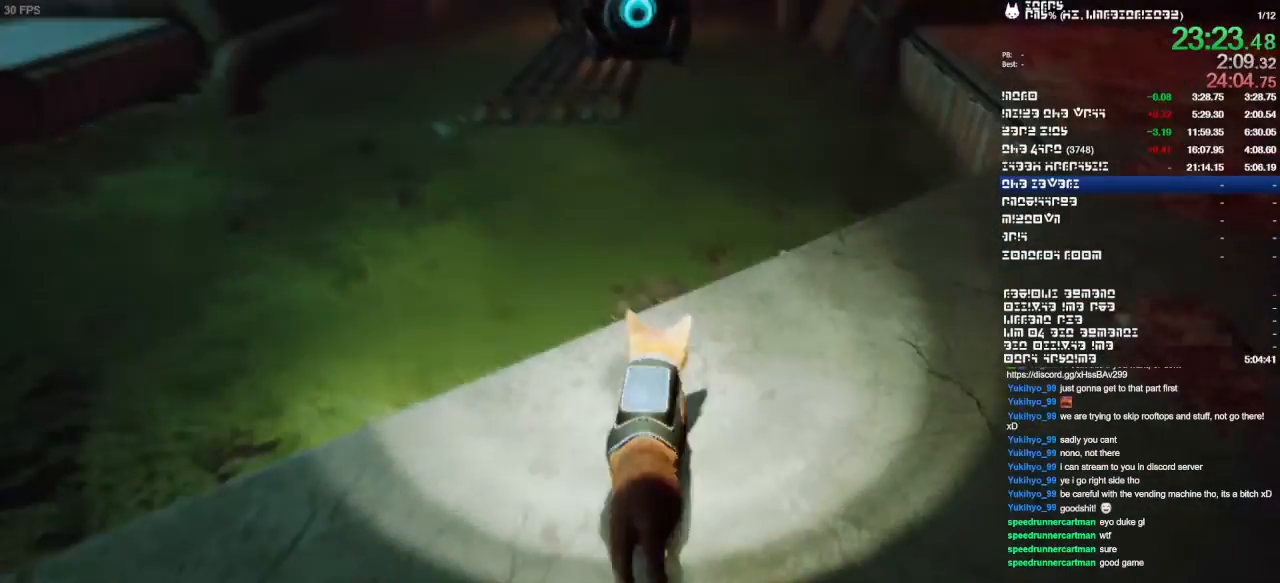
Gameplay with a controller (PlayStation layout); each line is a JSON object with the inputs held at the frame after it (dt_ms = milliseconds from this image to that frame). "events" lists button and stick changes between this image and that frame as [ms after this image, input, new state], when the widget could be followed in between. Not read: CIRCLE CROSS DPAD_DOWN DPAD_LEFT DPAD_RIGHT DPAD_UP HOME L1 L3 R1 R2 R3 SQUARE TRIANGLE.
{"dt_ms": 500, "buttons": ["SELECT"], "left_stick": "up", "right_stick": "center"}
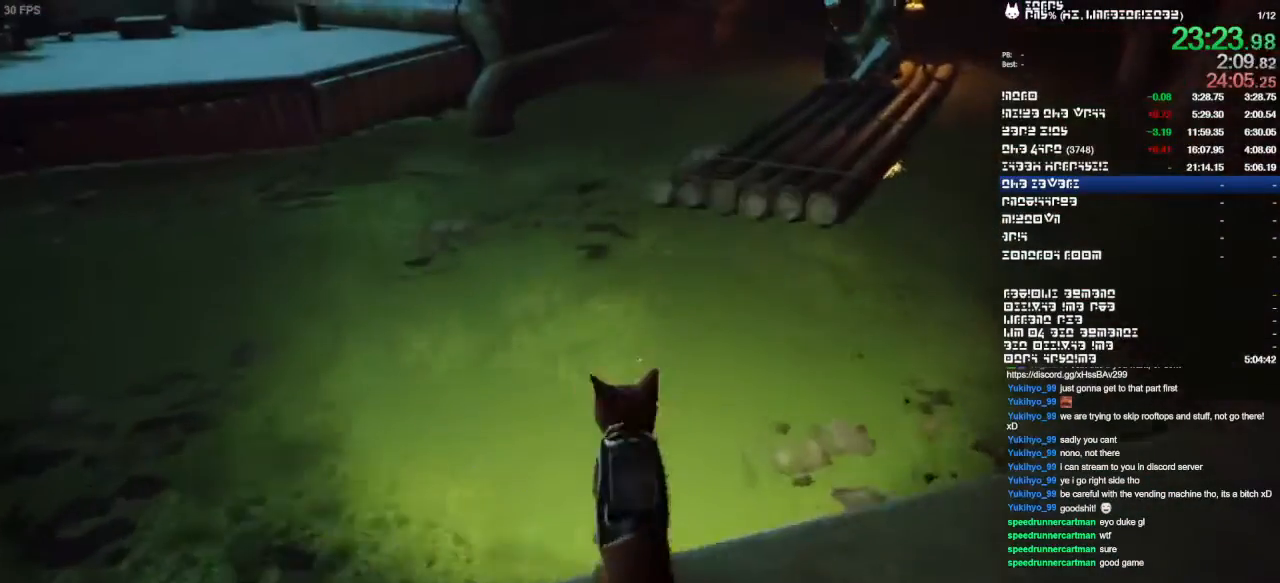
{"dt_ms": 500, "buttons": [], "left_stick": "up", "right_stick": "center", "events": [[67, "SELECT", "up"]]}
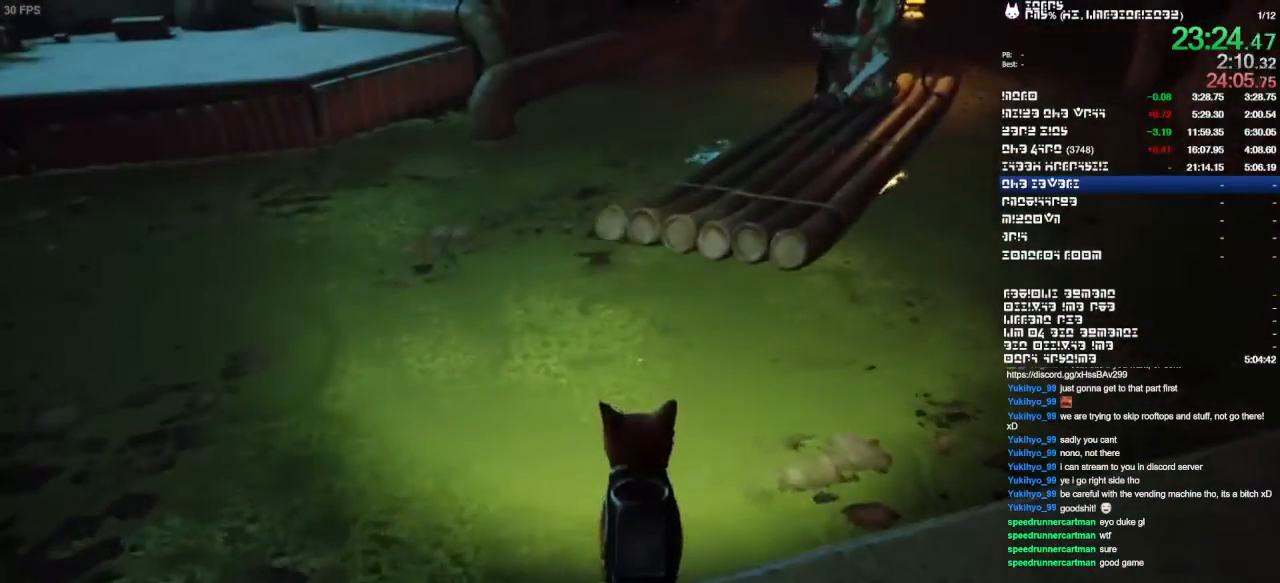
{"dt_ms": 1000, "buttons": [], "left_stick": "center", "right_stick": "left"}
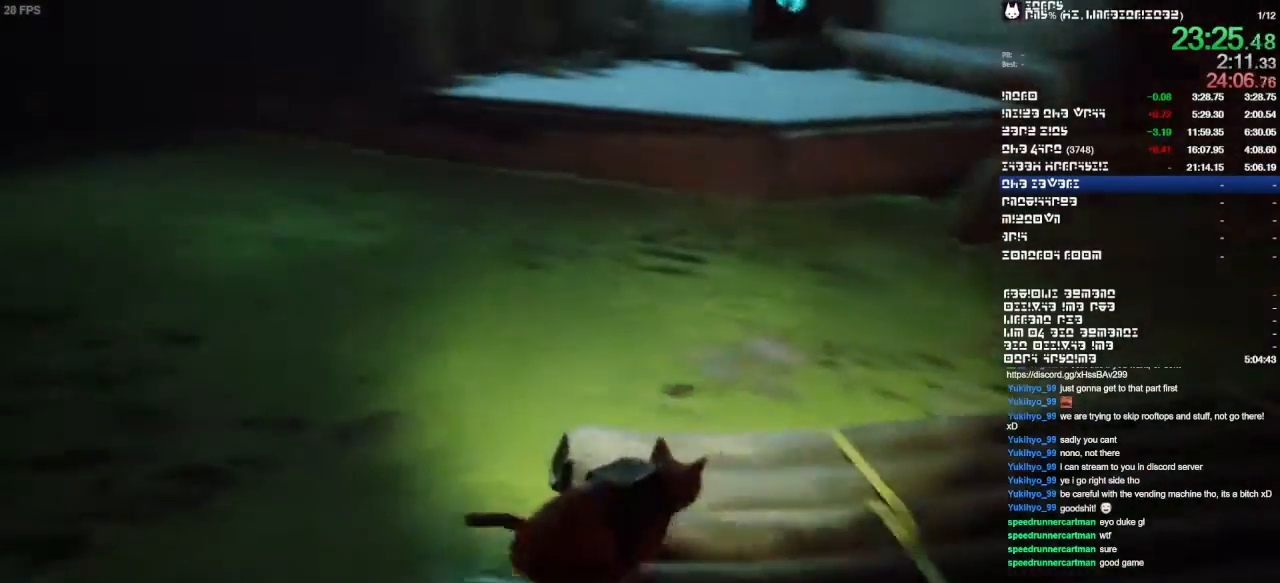
{"dt_ms": 500, "buttons": [], "left_stick": "center", "right_stick": "center"}
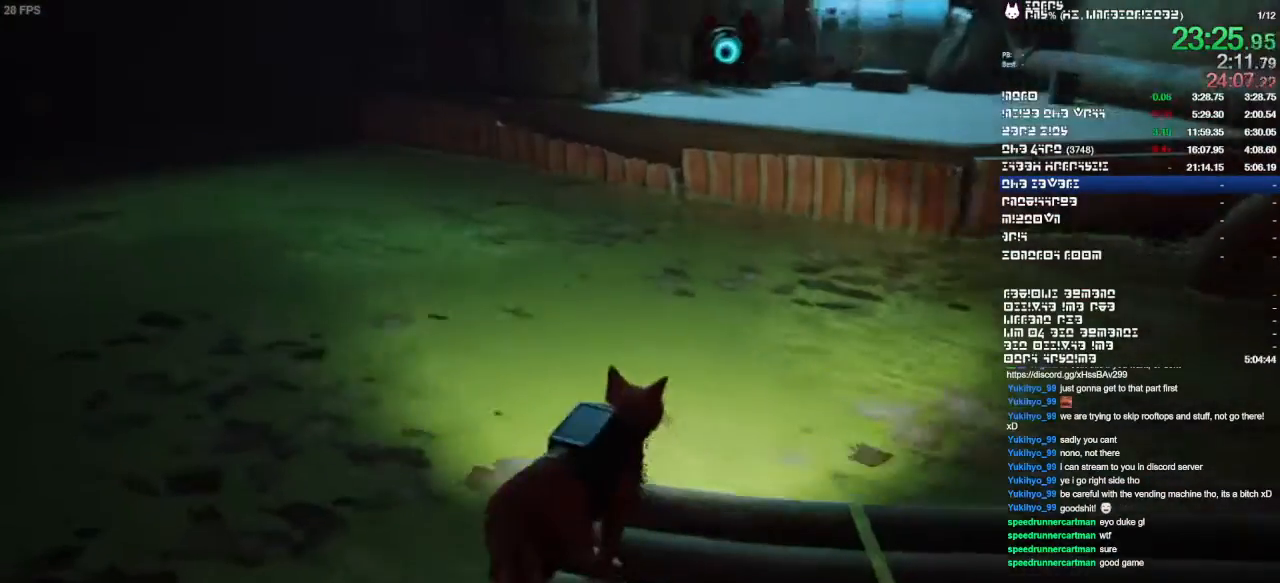
{"dt_ms": 500, "buttons": [], "left_stick": "down", "right_stick": "center", "events": [[33, "right_stick", "left"], [133, "left_stick", "down"], [267, "right_stick", "center"]]}
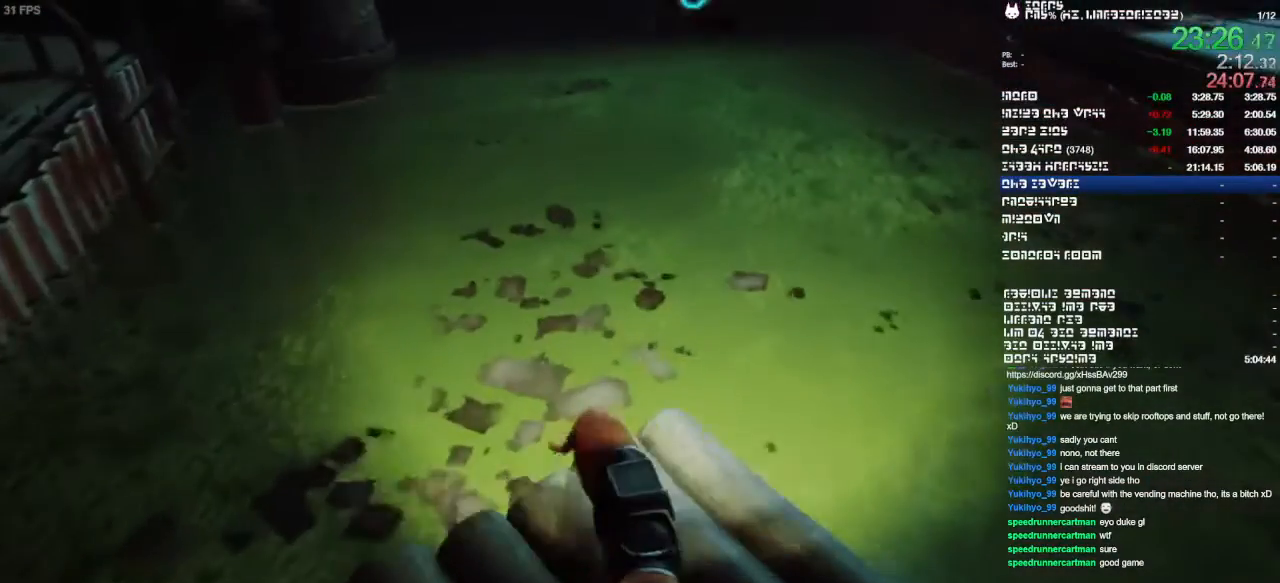
{"dt_ms": 500, "buttons": [], "left_stick": "left", "right_stick": "center", "events": [[200, "left_stick", "down-right"], [333, "left_stick", "up-right"], [467, "left_stick", "left"]]}
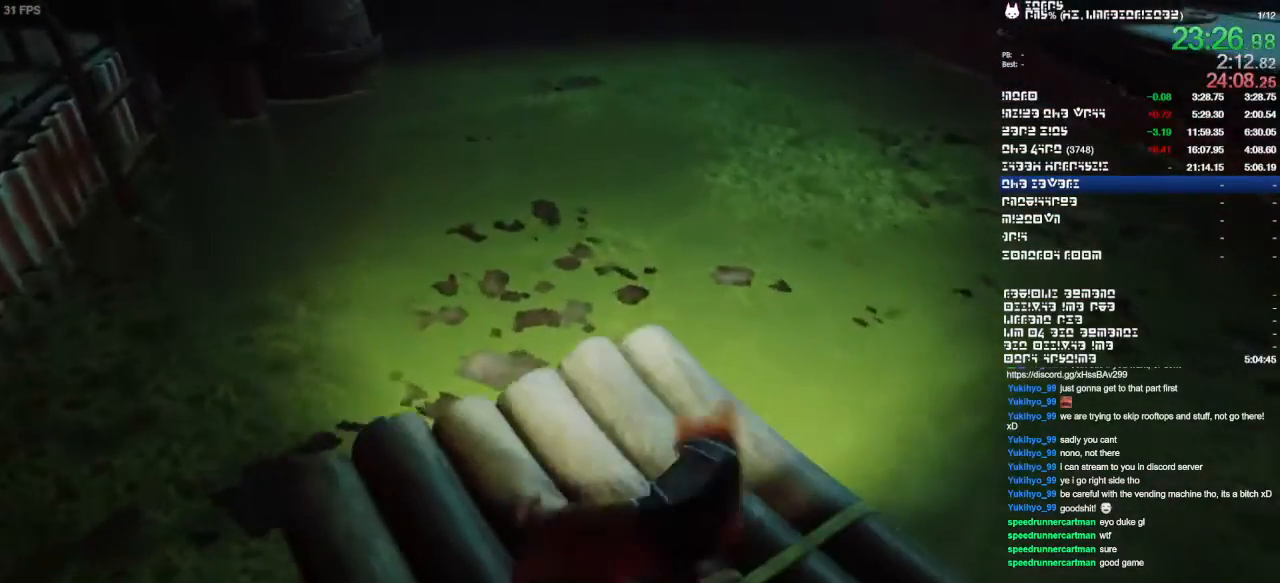
{"dt_ms": 500, "buttons": [], "left_stick": "up", "right_stick": "center"}
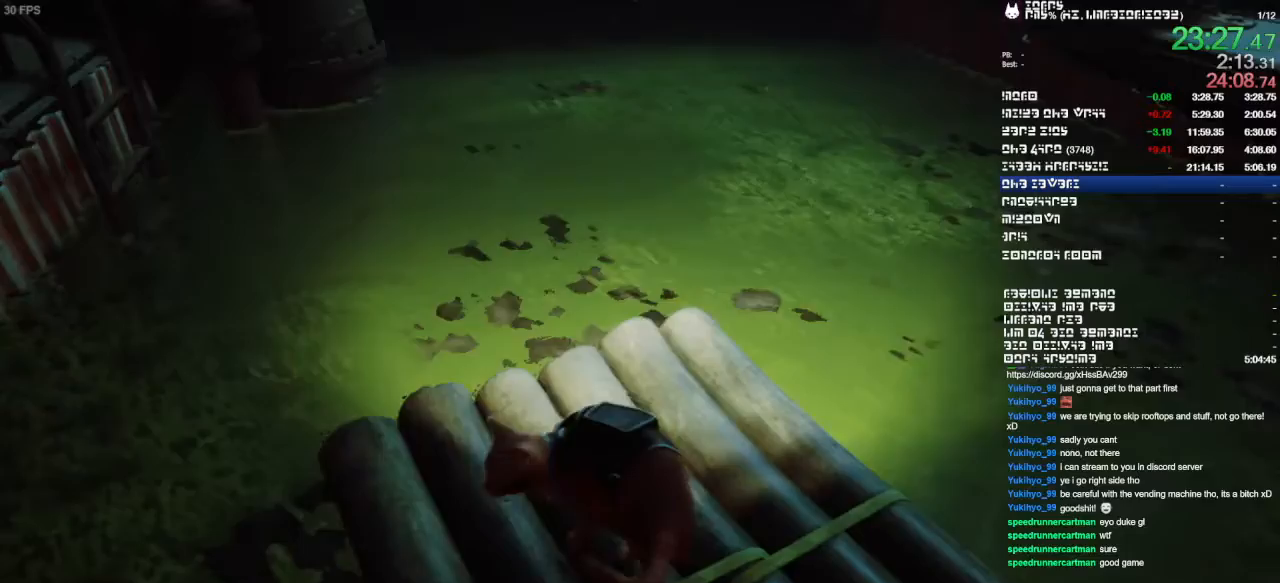
{"dt_ms": 1000, "buttons": [], "left_stick": "down", "right_stick": "center"}
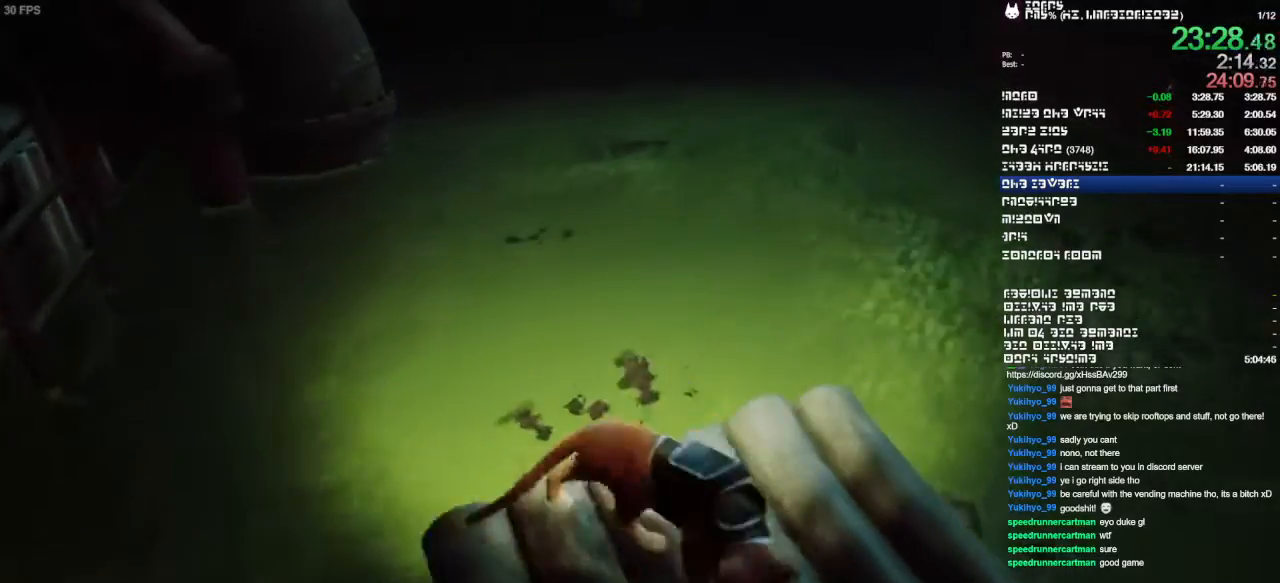
{"dt_ms": 500, "buttons": [], "left_stick": "down-right", "right_stick": "center"}